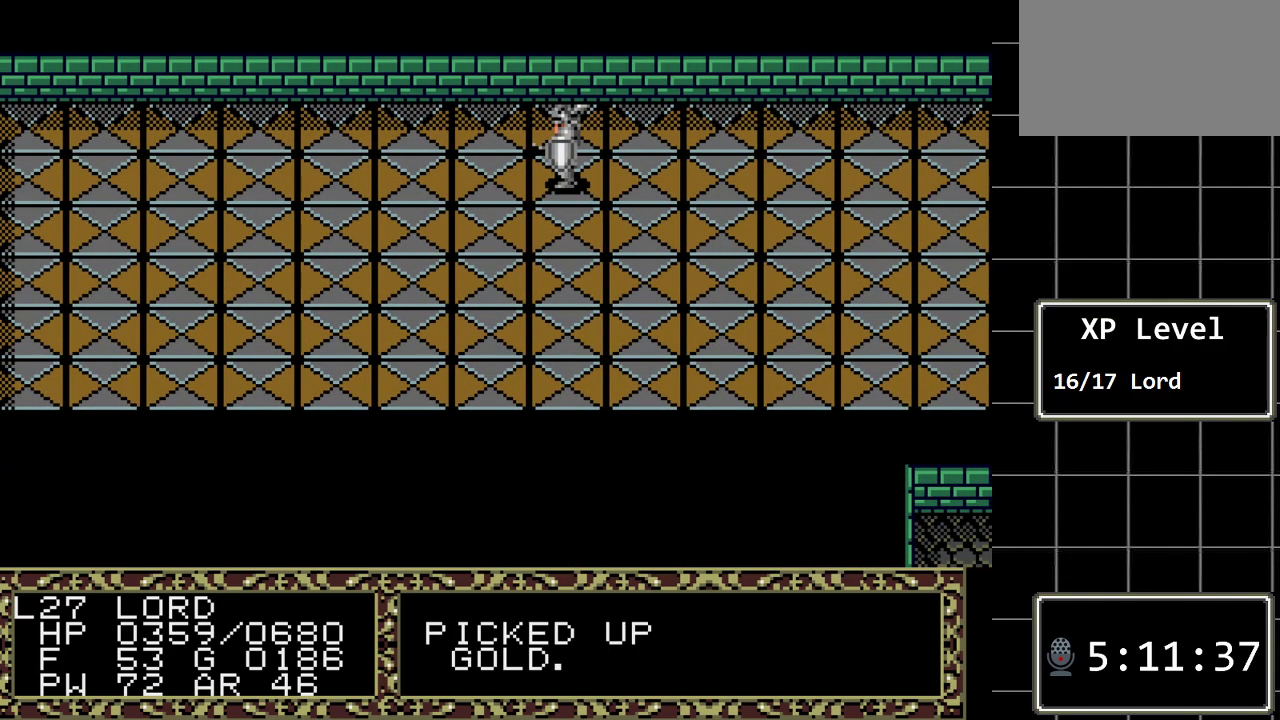
Gameplay with a controller (Xbox layout); each line is a JSON object with the inputs held at the frame after it. "events" lists button and stick changes between this image and that frame as [ms after this image, input, new state], when the widget could be followed in between. Not read: L1 L2 L3 R1 R2 R3.
{"buttons": ["DPAD_LEFT"], "events": [[83, "DPAD_LEFT", "down"]]}
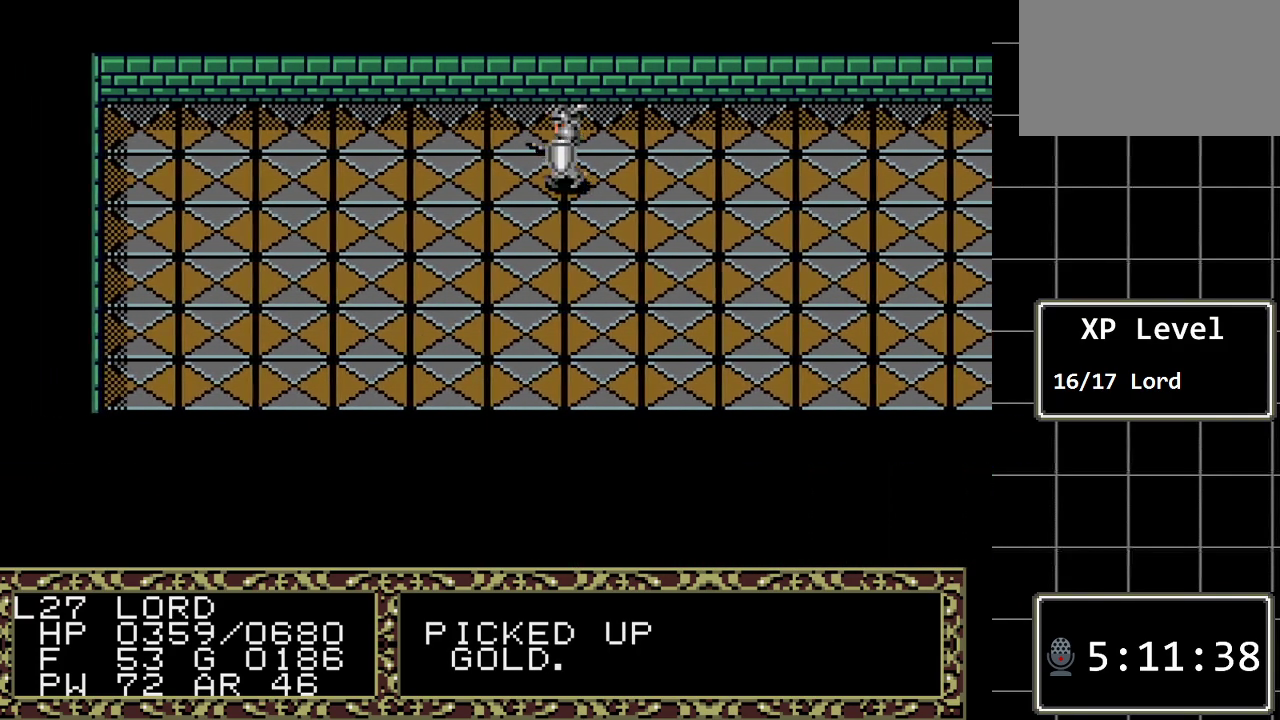
{"buttons": ["DPAD_LEFT"], "events": []}
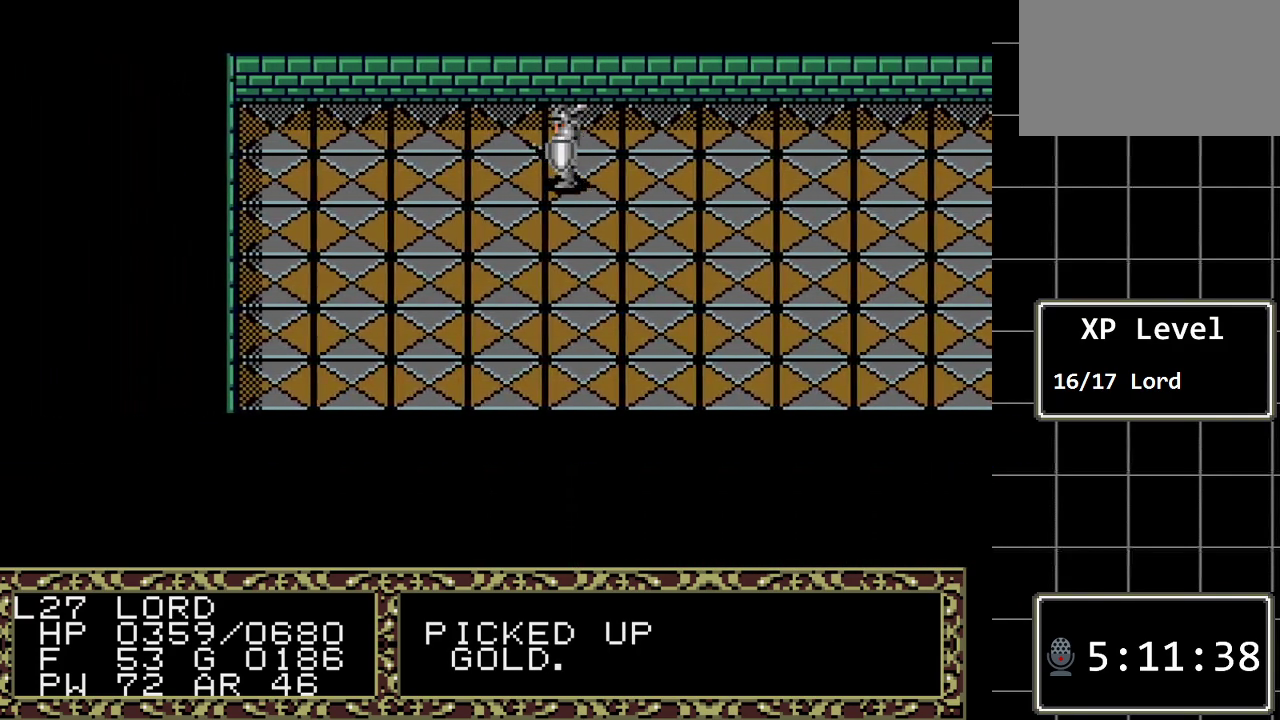
{"buttons": ["DPAD_DOWN"], "events": [[200, "DPAD_DOWN", "down"], [233, "DPAD_LEFT", "up"]]}
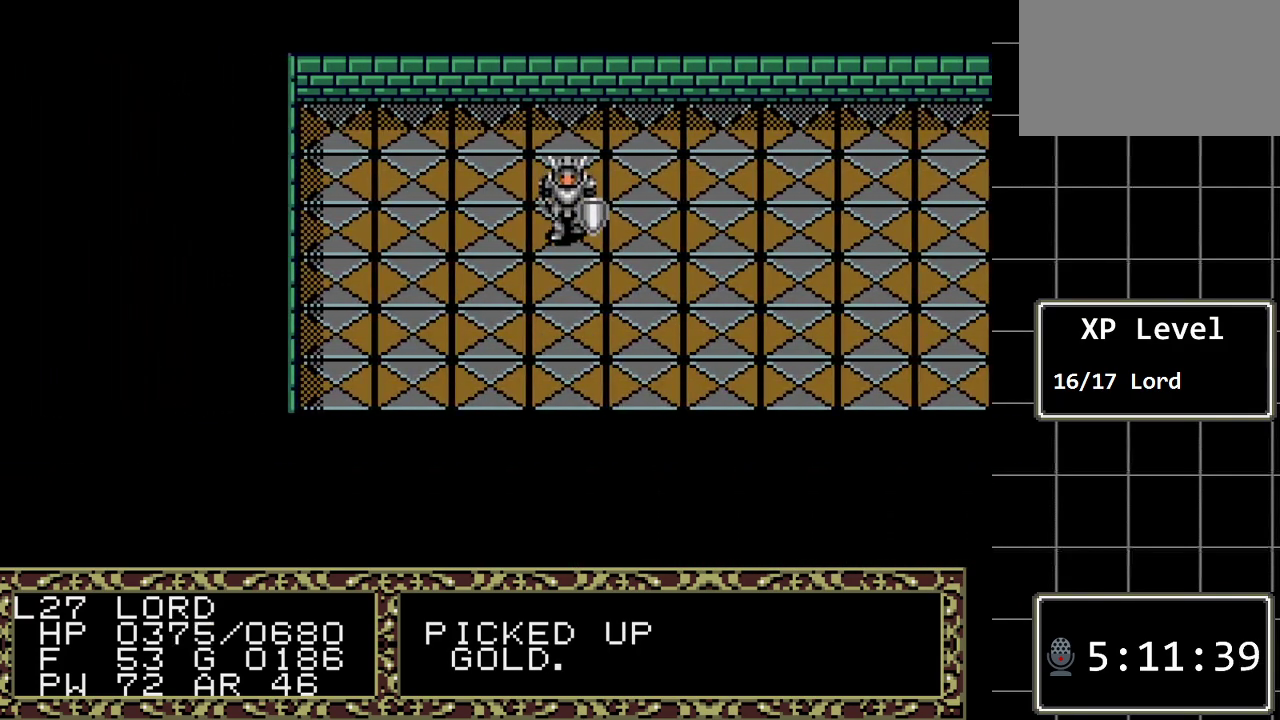
{"buttons": ["DPAD_DOWN"], "events": []}
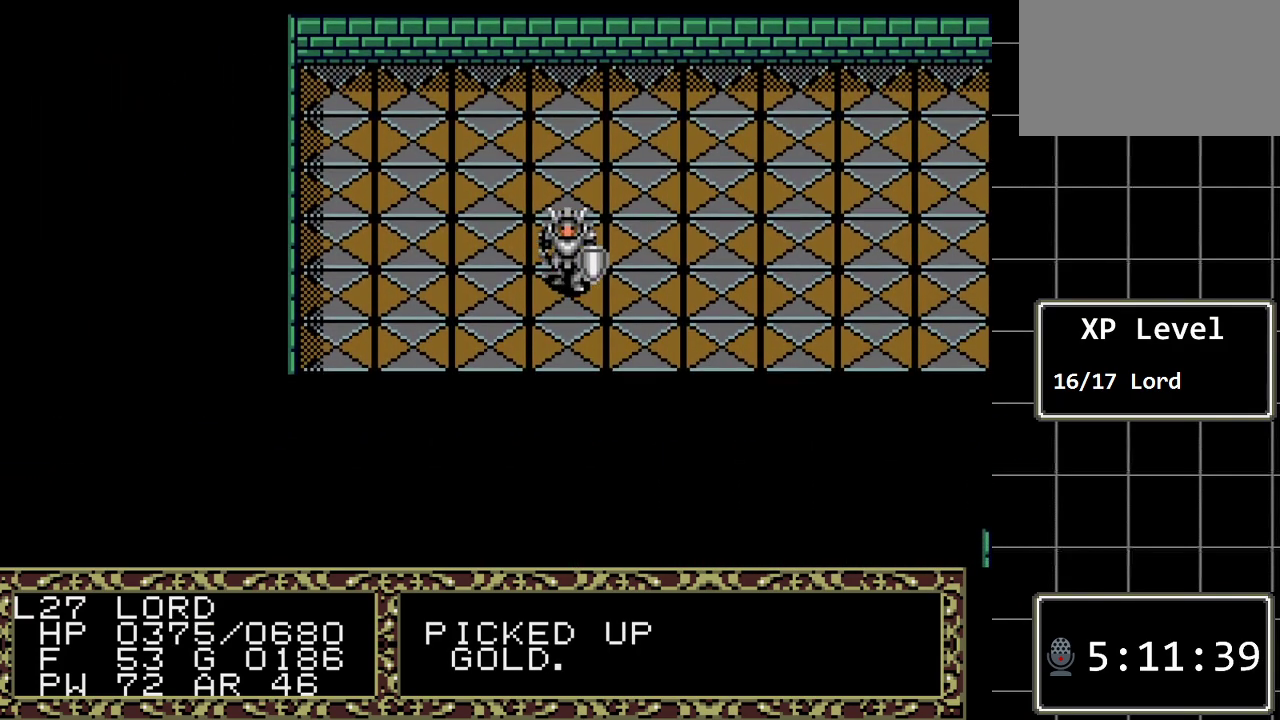
{"buttons": ["DPAD_LEFT"], "events": [[383, "DPAD_DOWN", "up"], [383, "DPAD_LEFT", "down"]]}
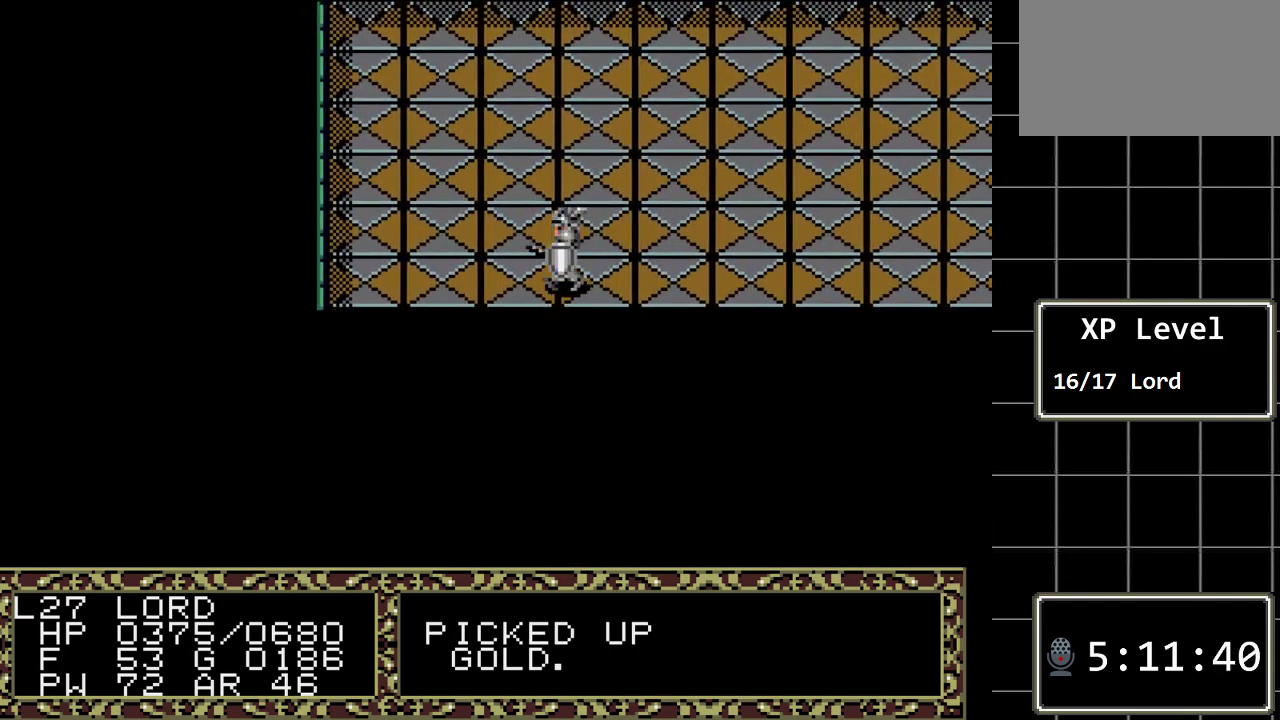
{"buttons": ["DPAD_LEFT"], "events": []}
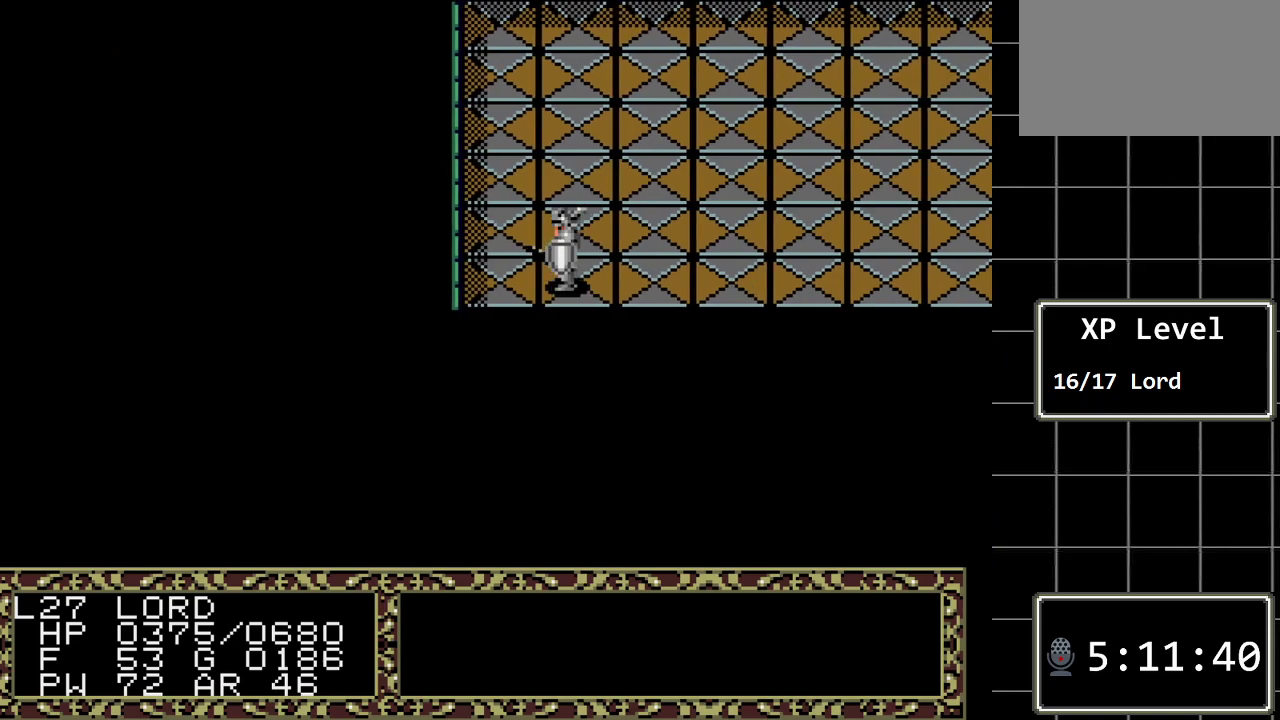
{"buttons": [], "events": [[217, "DPAD_DOWN", "down"], [217, "DPAD_LEFT", "up"], [483, "DPAD_DOWN", "up"]]}
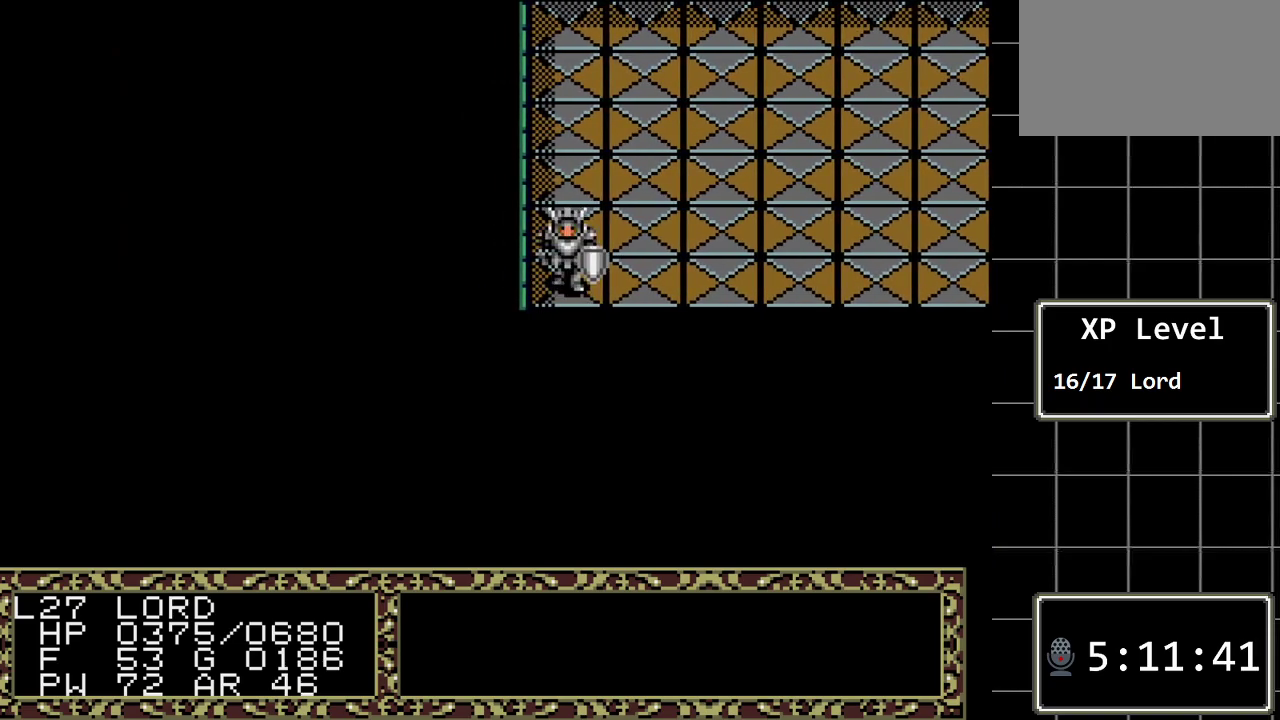
{"buttons": ["DPAD_RIGHT"], "events": [[67, "DPAD_RIGHT", "down"]]}
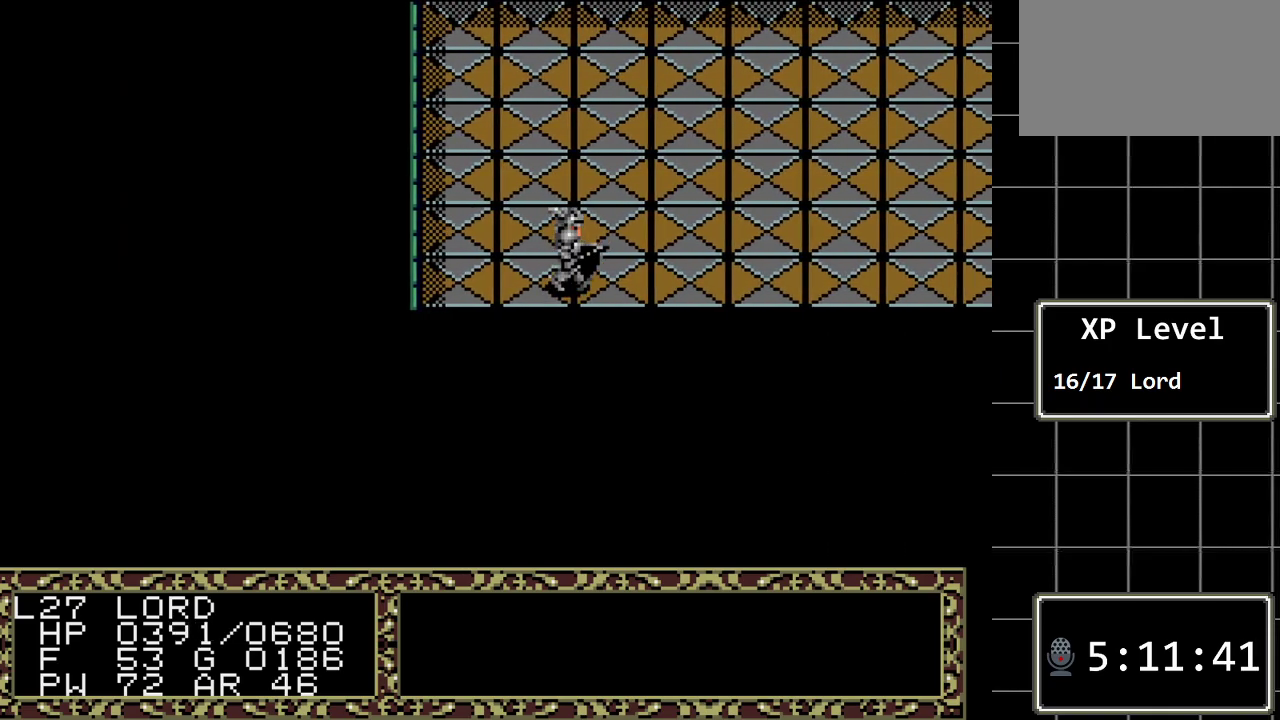
{"buttons": ["DPAD_RIGHT"], "events": []}
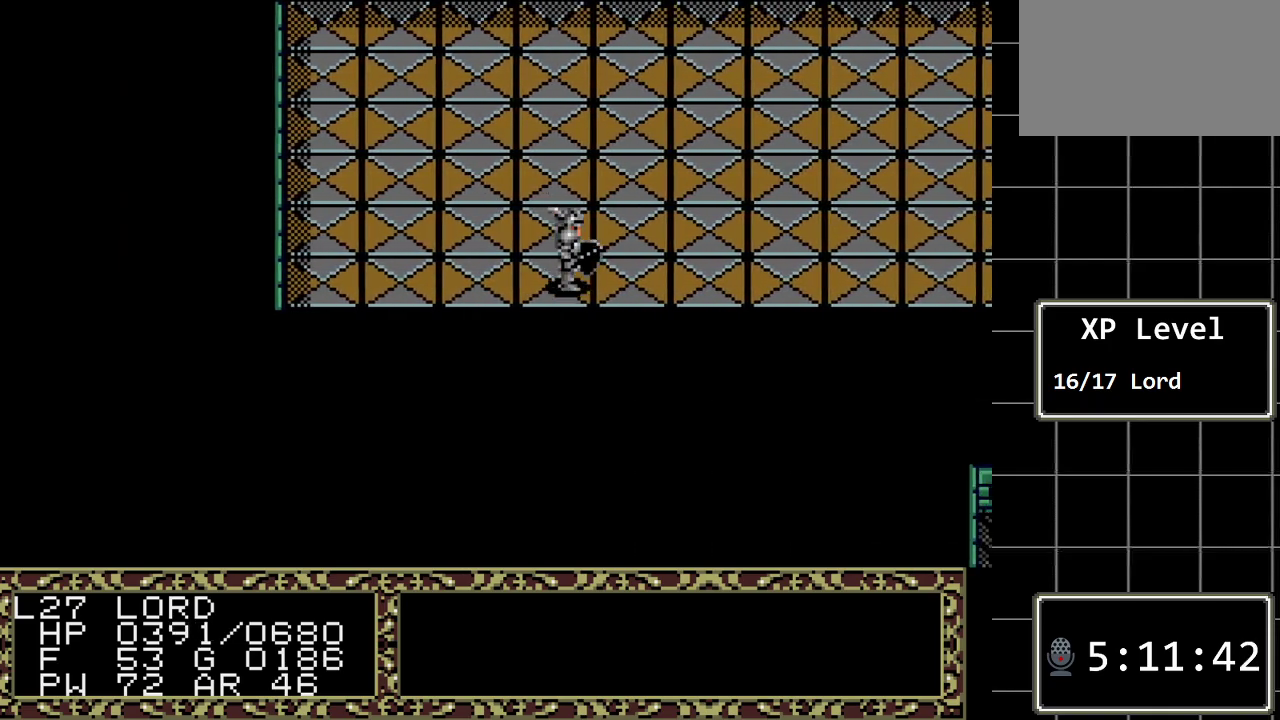
{"buttons": ["DPAD_RIGHT"], "events": []}
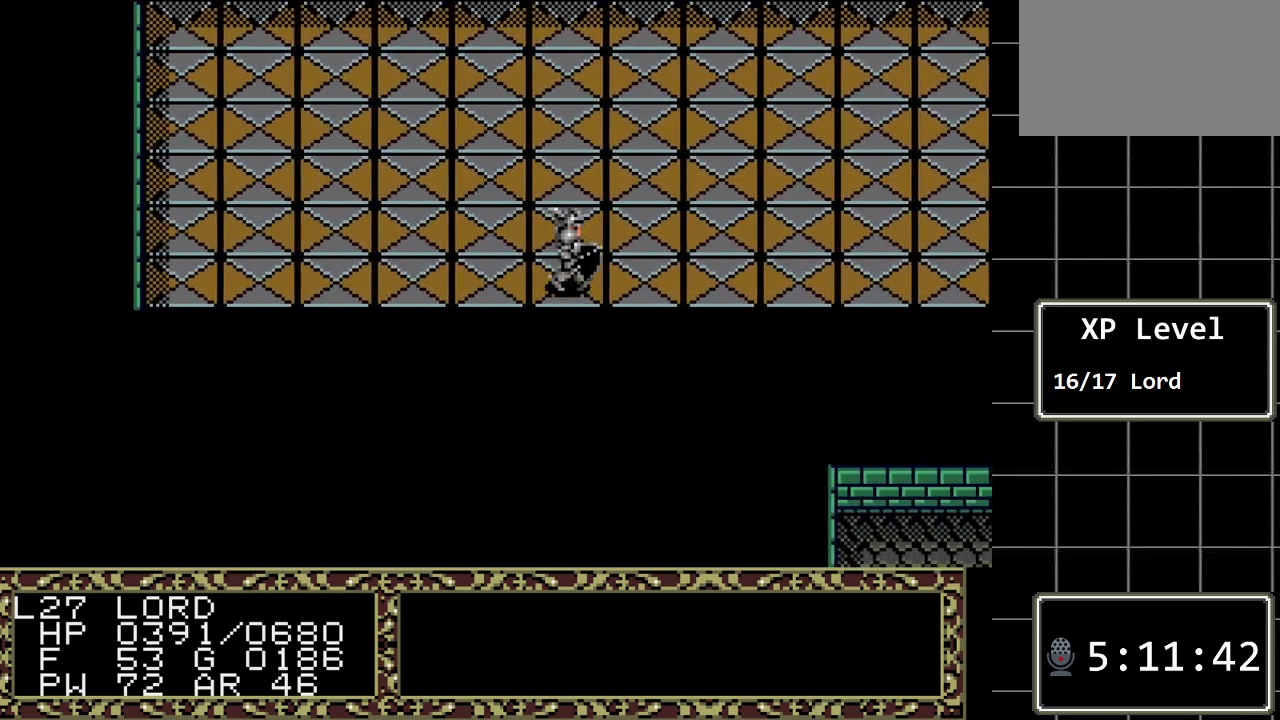
{"buttons": ["DPAD_RIGHT"], "events": []}
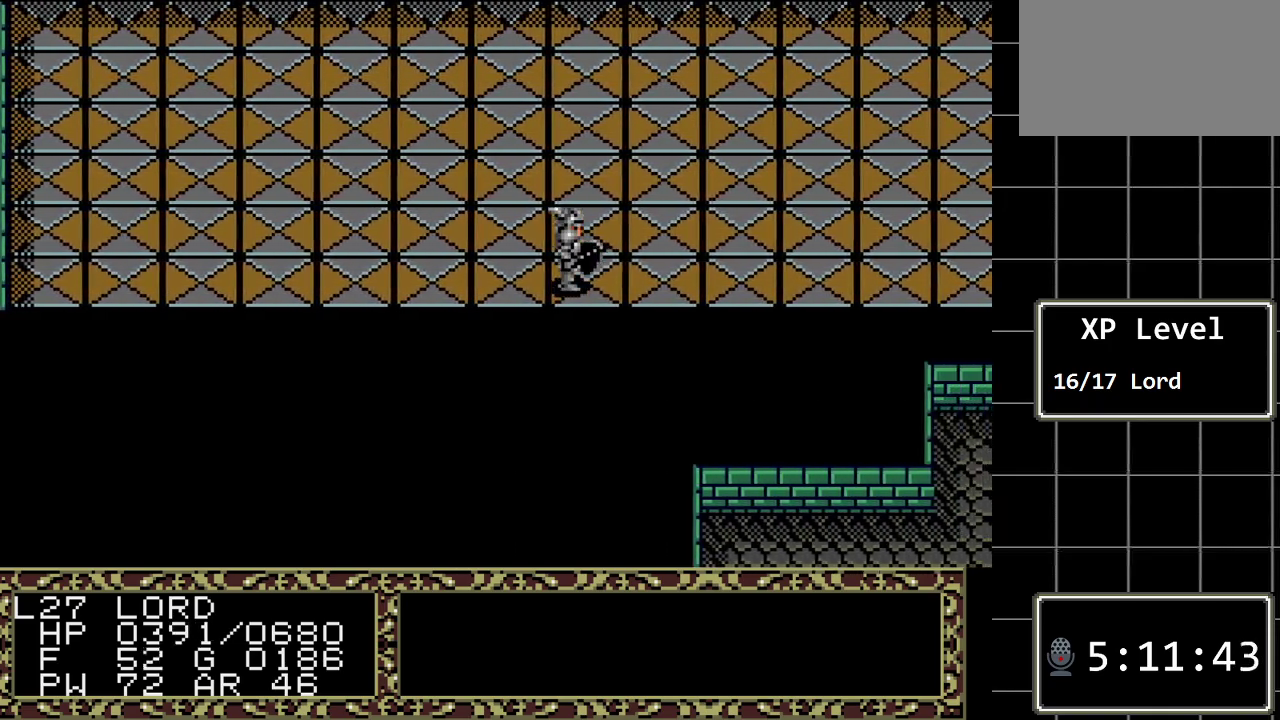
{"buttons": ["DPAD_RIGHT"], "events": []}
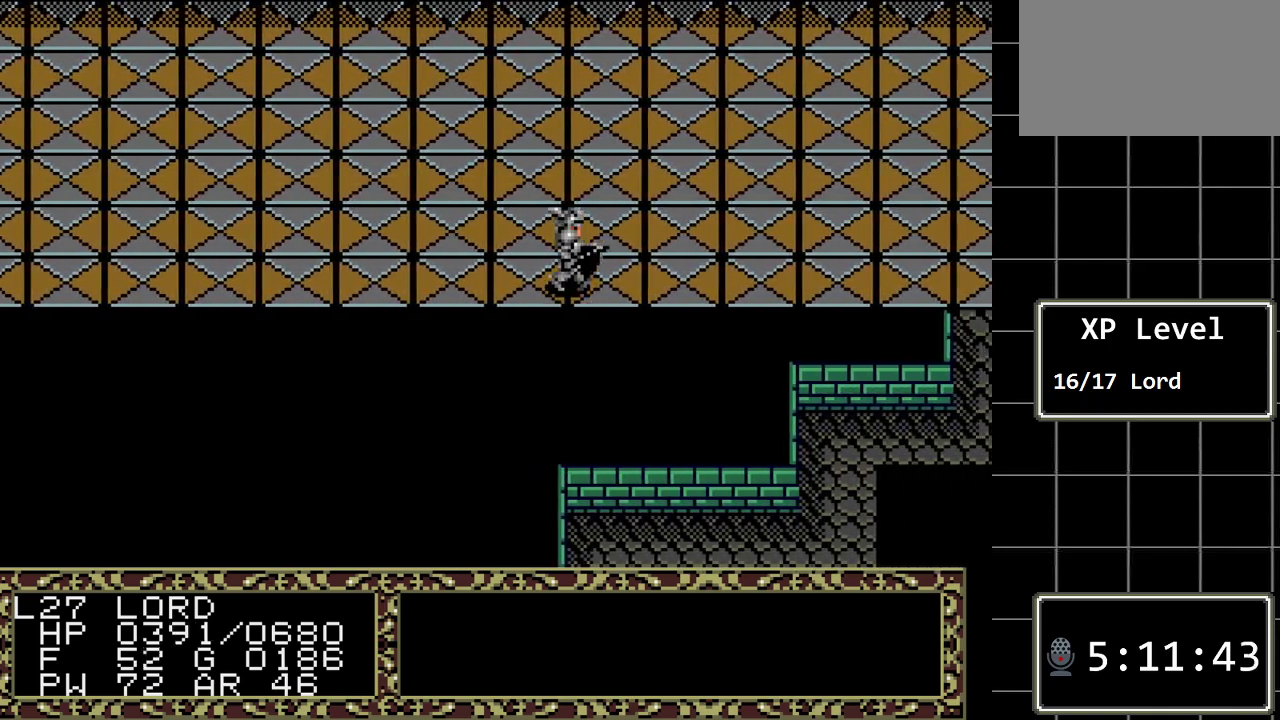
{"buttons": ["DPAD_RIGHT"], "events": []}
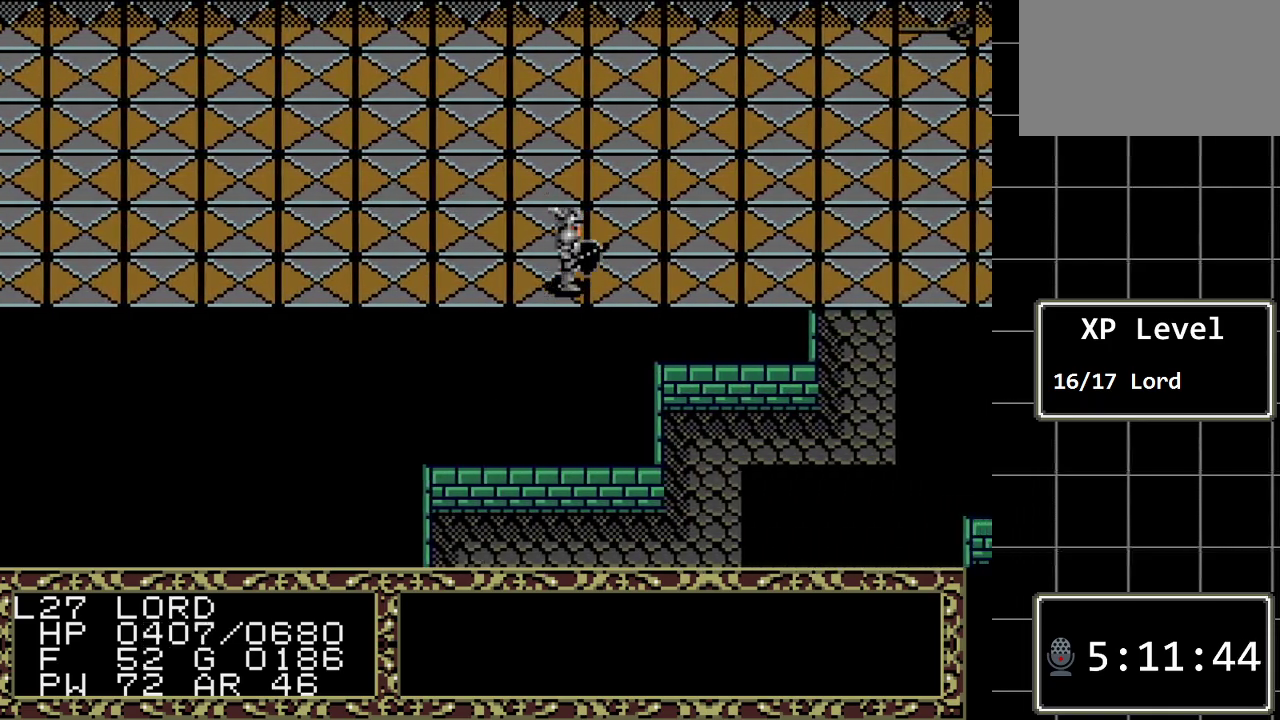
{"buttons": ["DPAD_RIGHT"], "events": []}
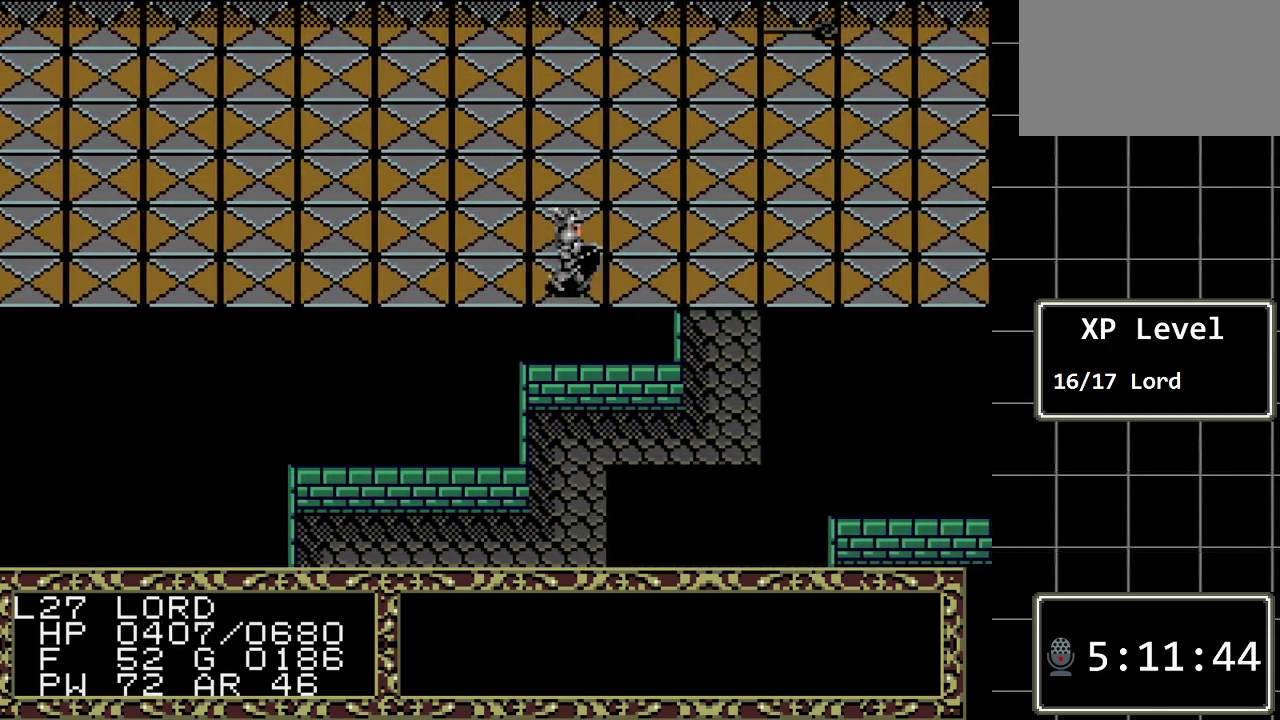
{"buttons": ["DPAD_RIGHT"], "events": []}
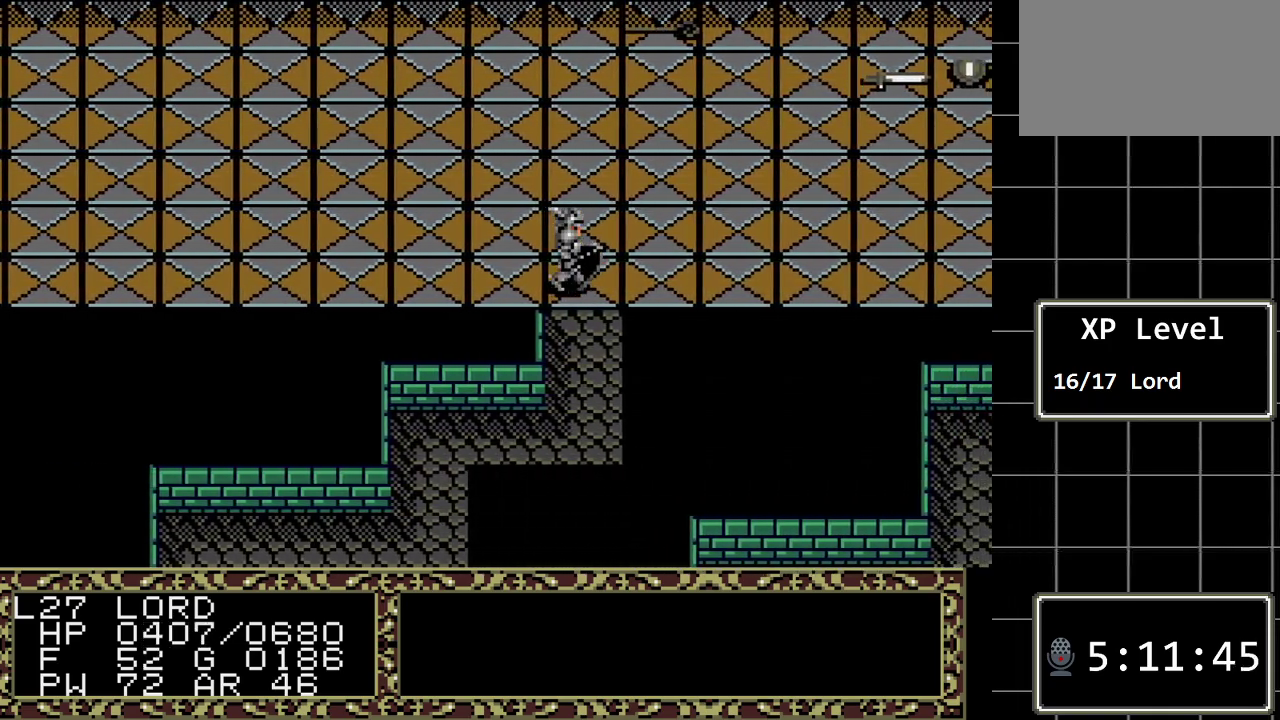
{"buttons": ["C"], "events": [[200, "DPAD_RIGHT", "up"], [450, "C", "down"]]}
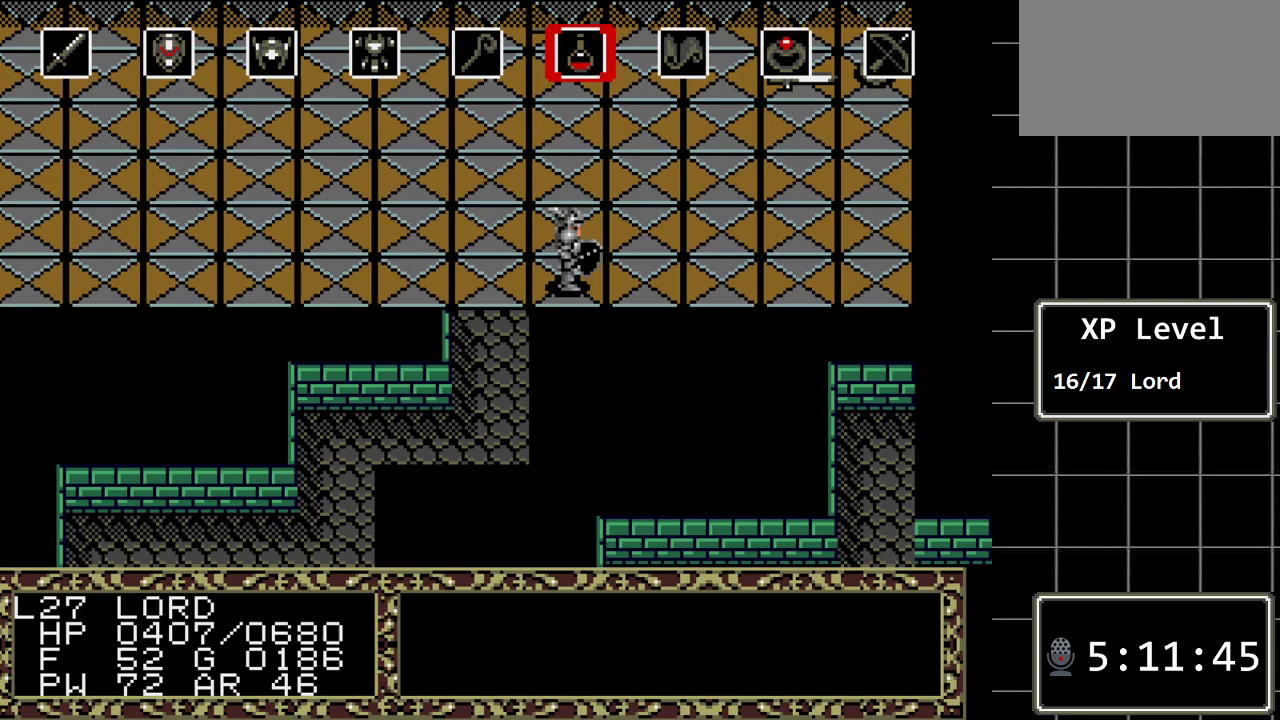
{"buttons": ["C"], "events": [[83, "C", "up"], [367, "DPAD_LEFT", "down"], [500, "C", "down"], [500, "DPAD_LEFT", "up"]]}
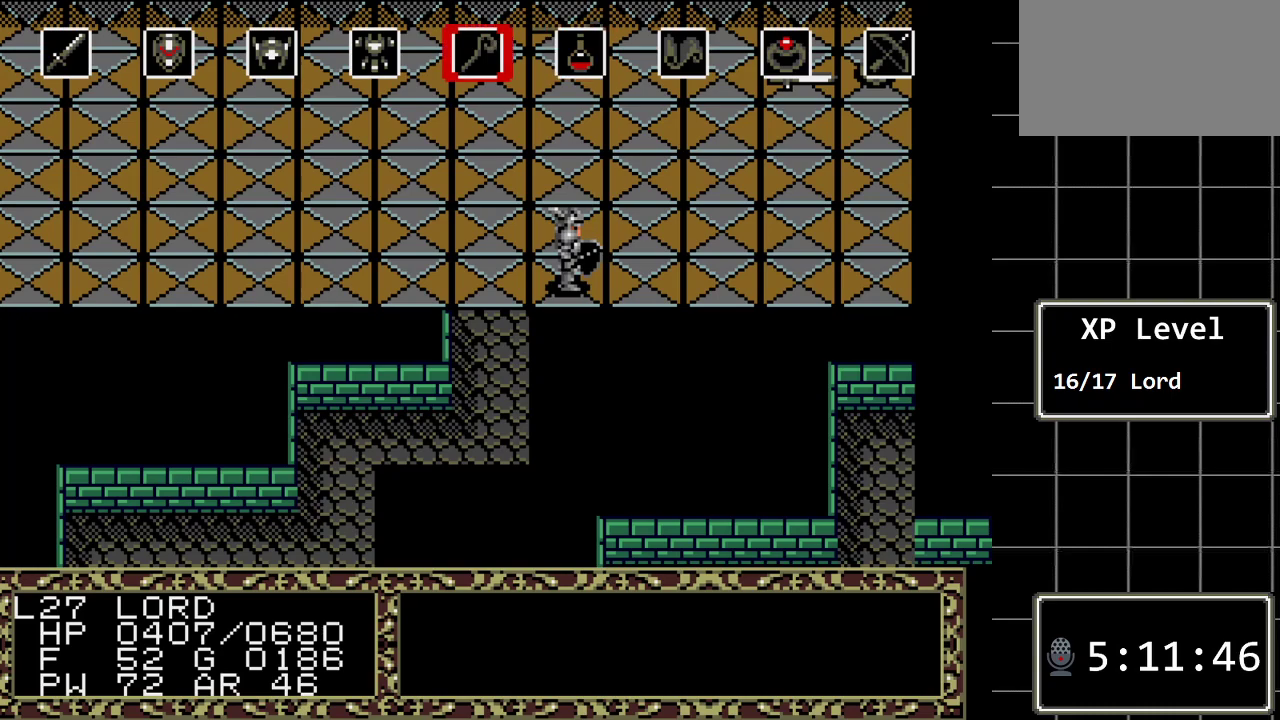
{"buttons": [], "events": [[167, "C", "up"]]}
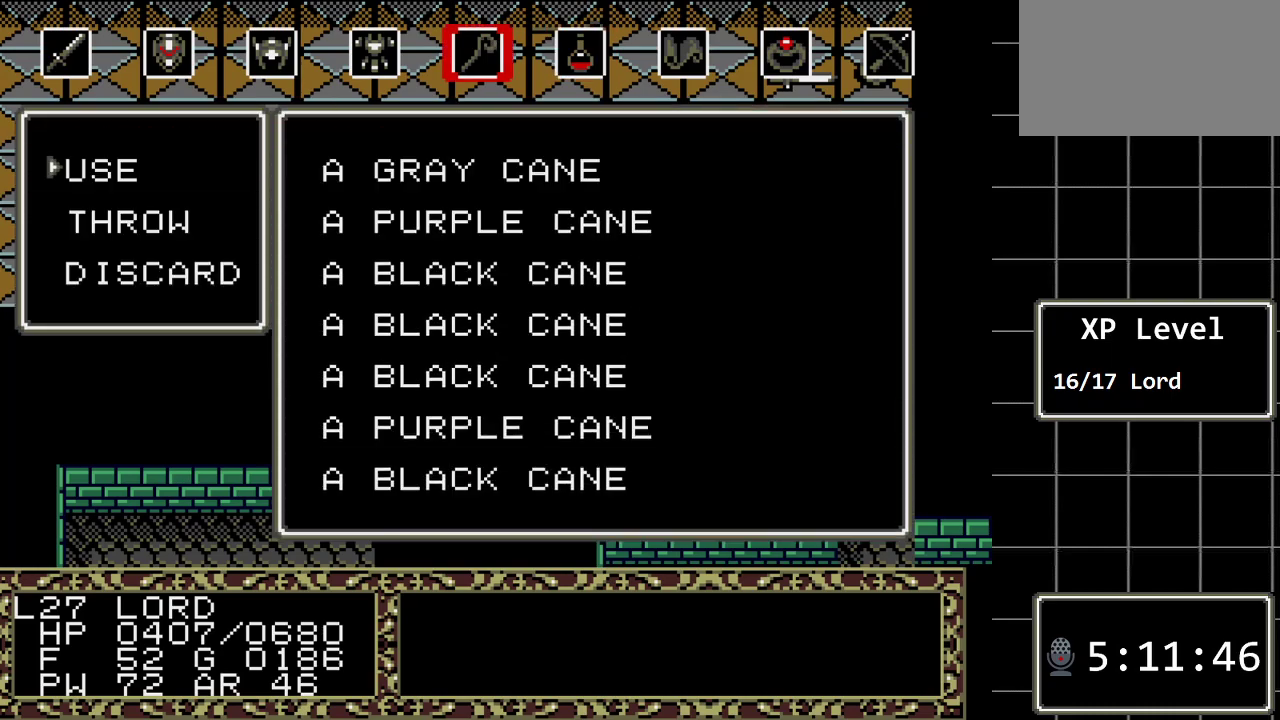
{"buttons": ["C"], "events": [[483, "C", "down"]]}
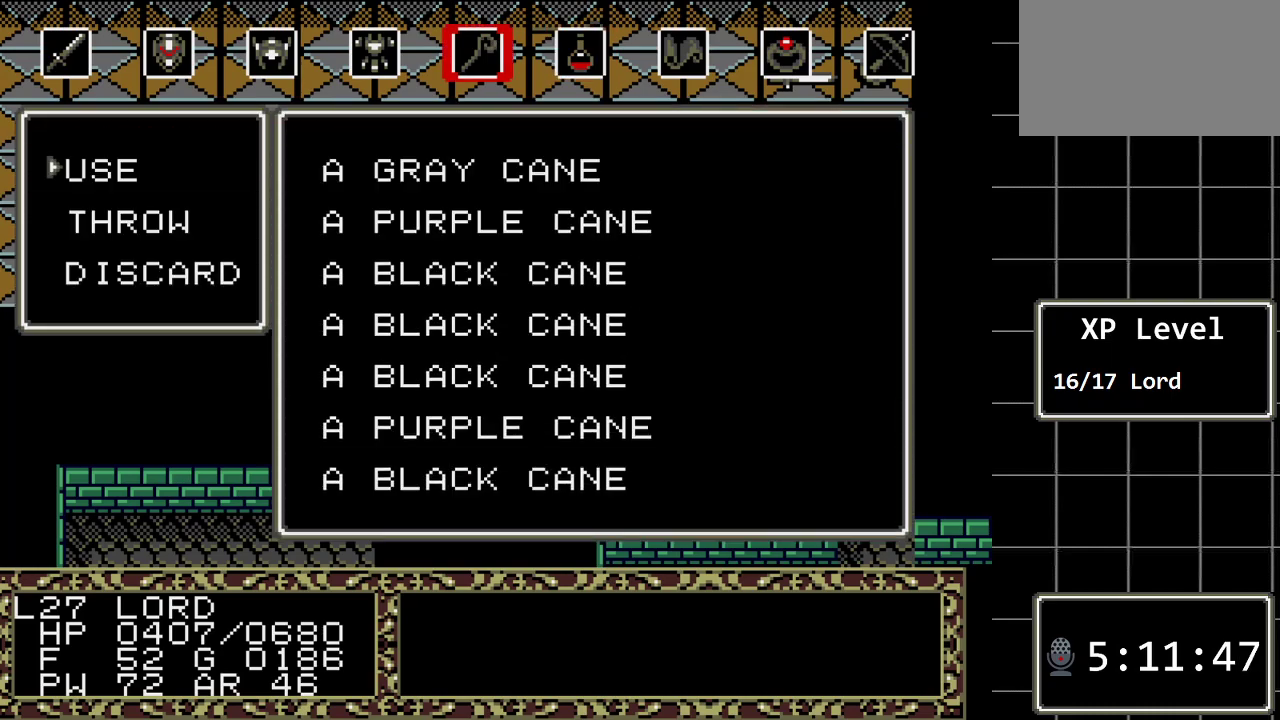
{"buttons": ["DPAD_DOWN"], "events": [[117, "C", "up"], [500, "DPAD_DOWN", "down"]]}
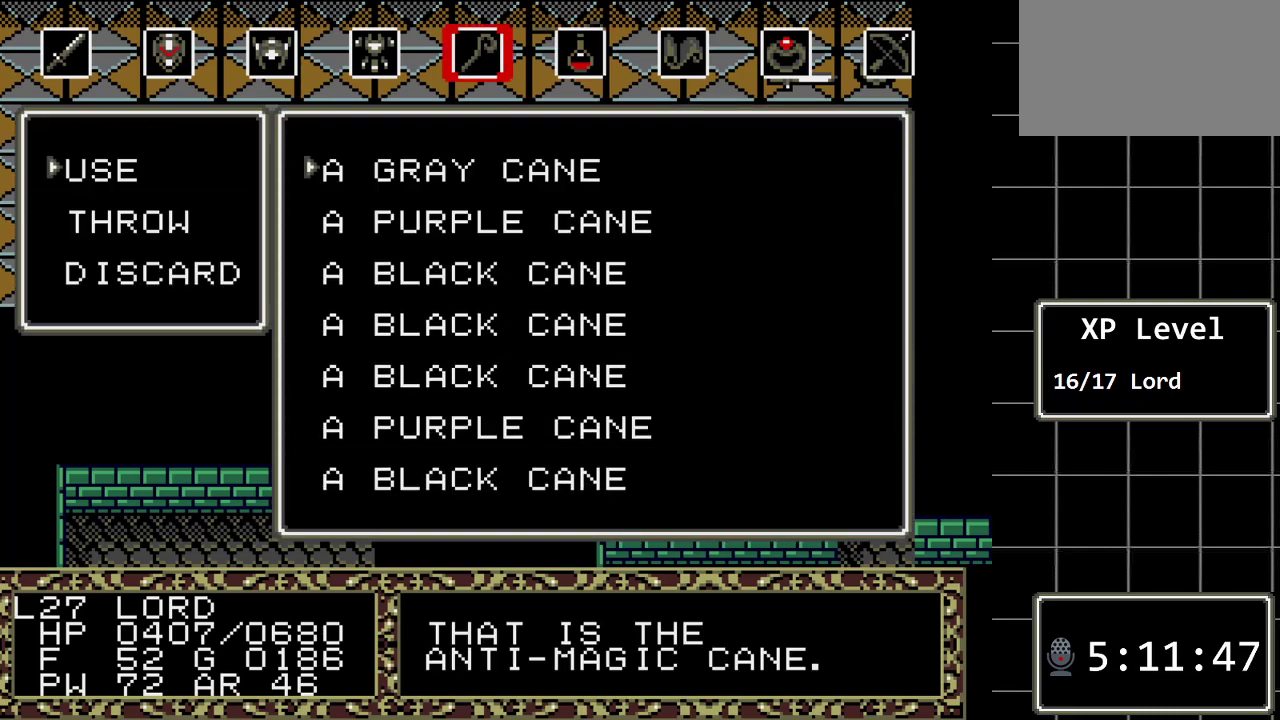
{"buttons": [], "events": [[167, "DPAD_DOWN", "up"], [317, "DPAD_DOWN", "down"], [450, "DPAD_DOWN", "up"]]}
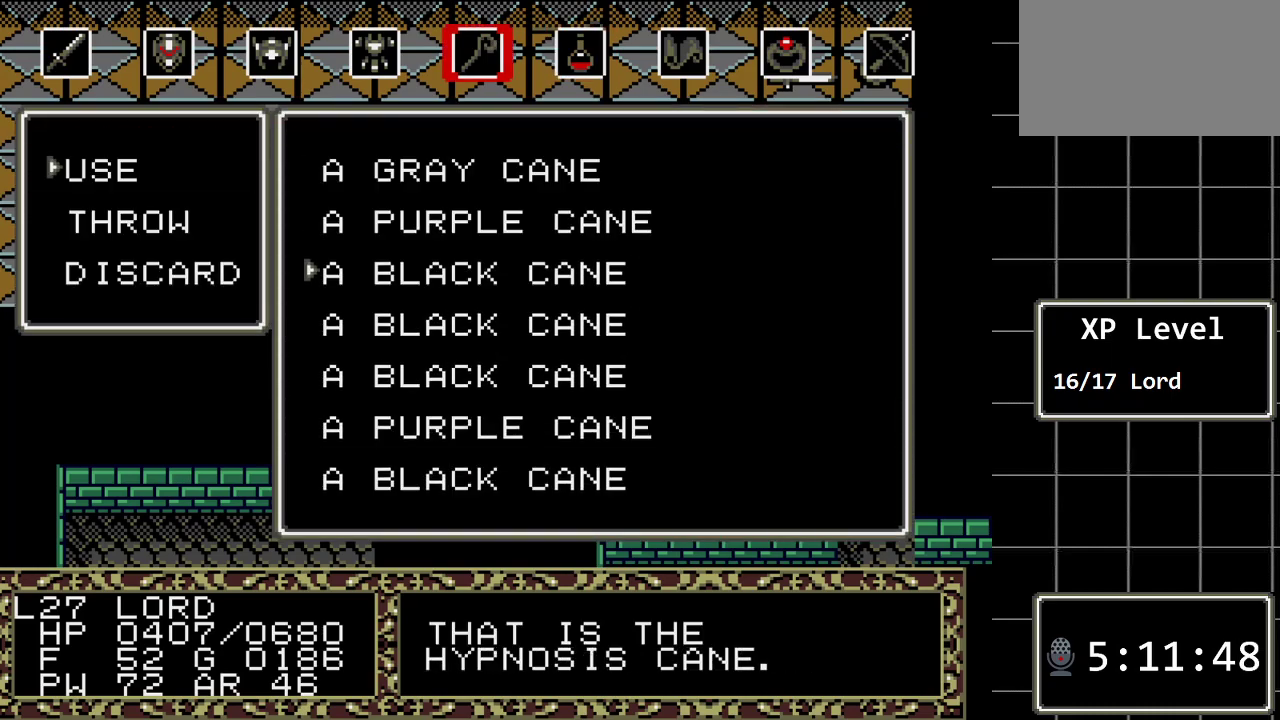
{"buttons": [], "events": [[83, "DPAD_DOWN", "down"], [233, "DPAD_DOWN", "up"], [367, "DPAD_DOWN", "down"], [500, "DPAD_DOWN", "up"]]}
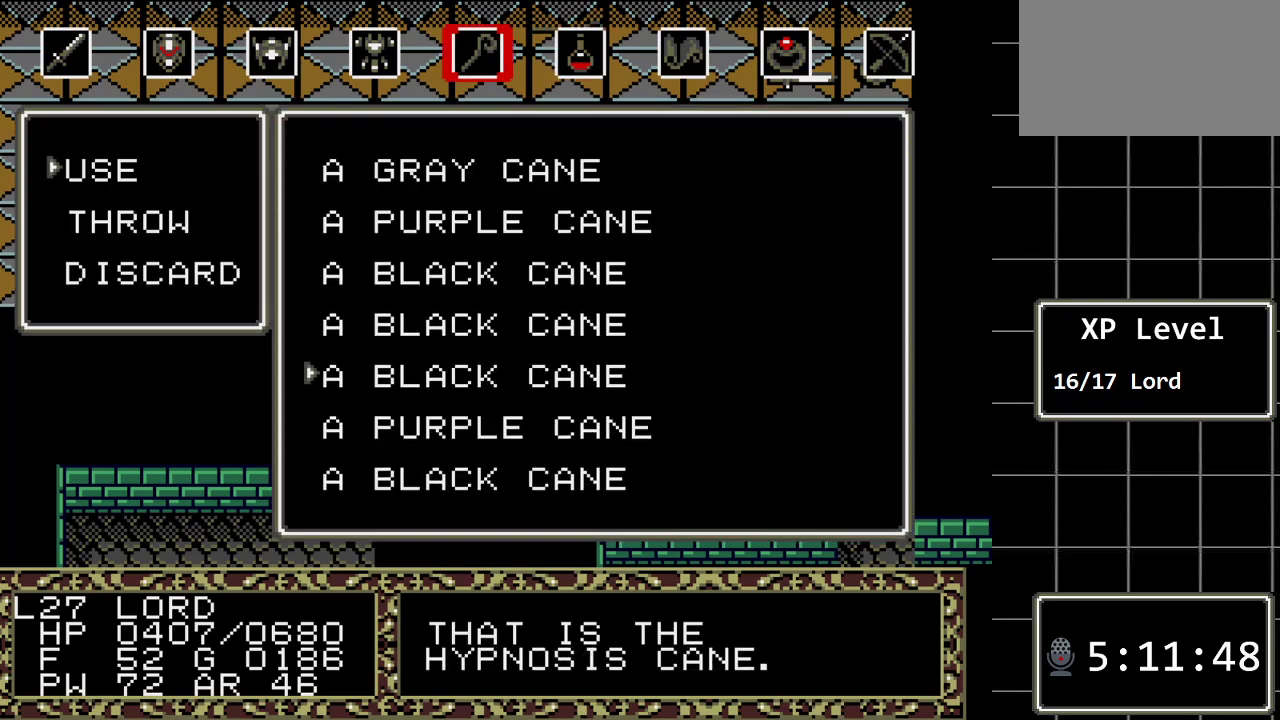
{"buttons": [], "events": [[83, "DPAD_DOWN", "down"], [217, "DPAD_DOWN", "up"], [383, "DPAD_DOWN", "down"], [500, "DPAD_DOWN", "up"]]}
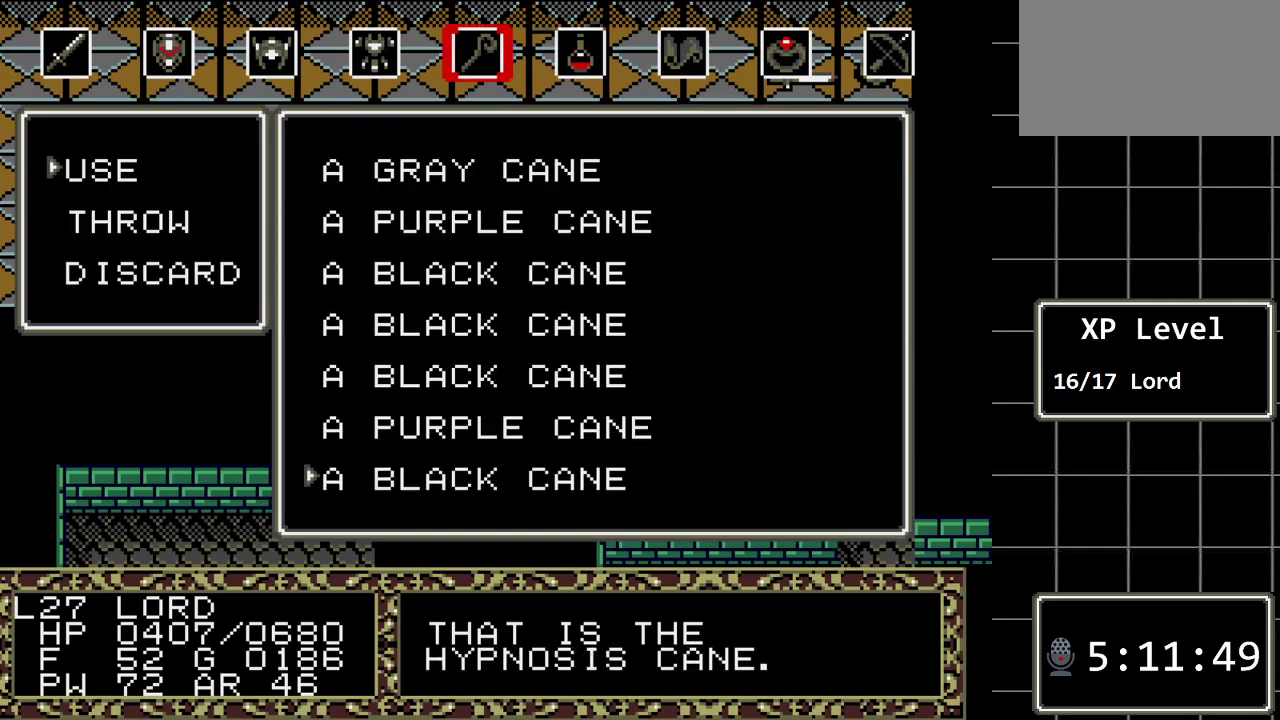
{"buttons": ["DPAD_UP"], "events": [[450, "DPAD_UP", "down"]]}
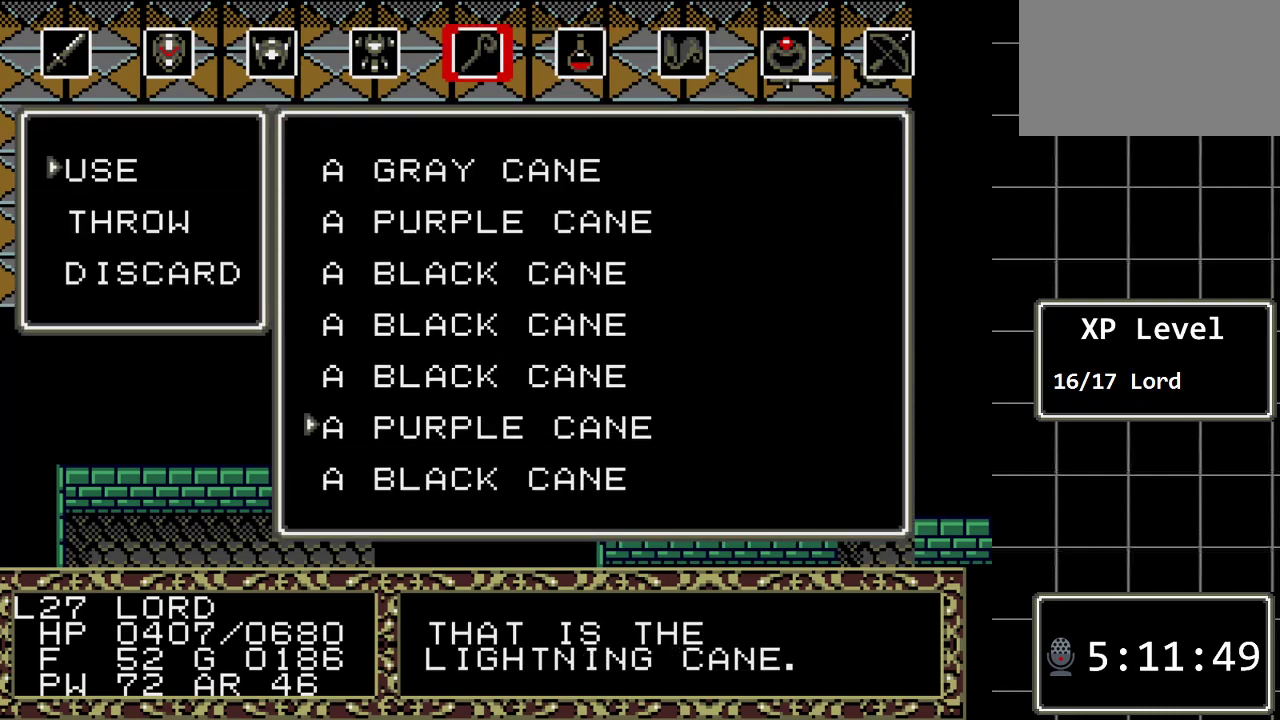
{"buttons": ["DPAD_UP"], "events": [[83, "DPAD_UP", "up"], [467, "DPAD_UP", "down"]]}
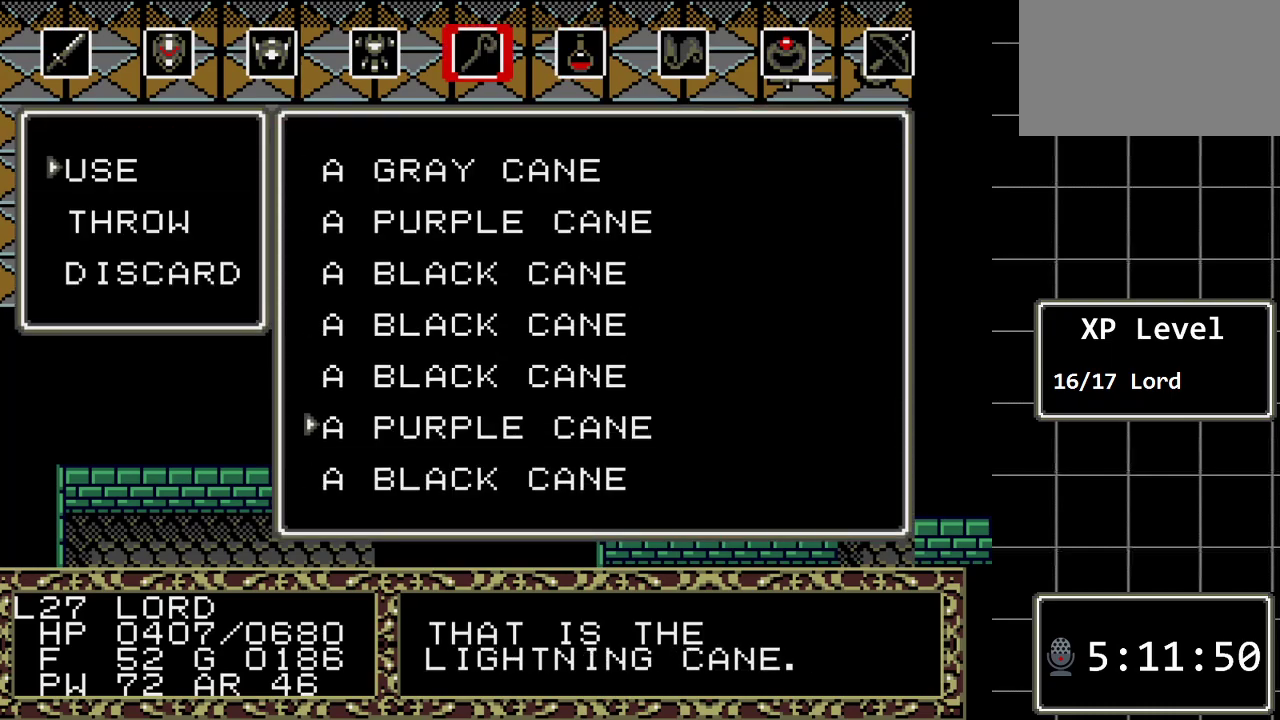
{"buttons": [], "events": [[133, "DPAD_UP", "up"]]}
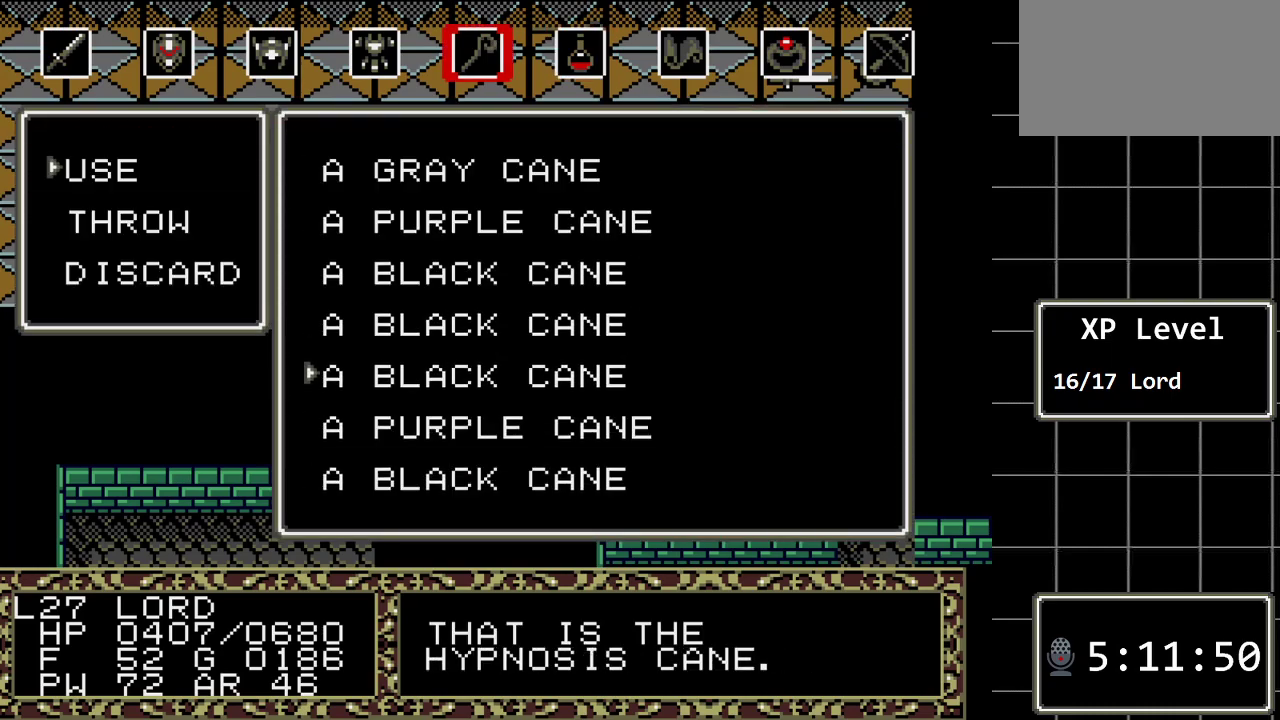
{"buttons": [], "events": [[267, "C", "down"], [367, "C", "up"]]}
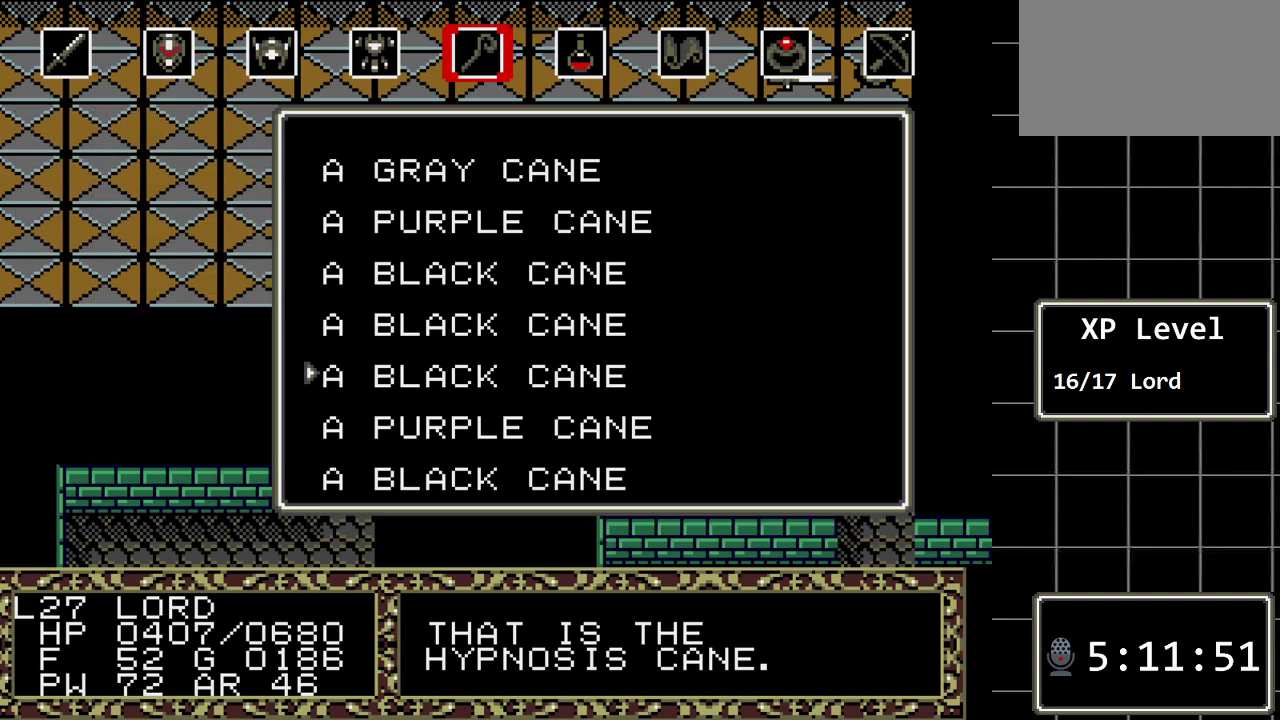
{"buttons": [], "events": []}